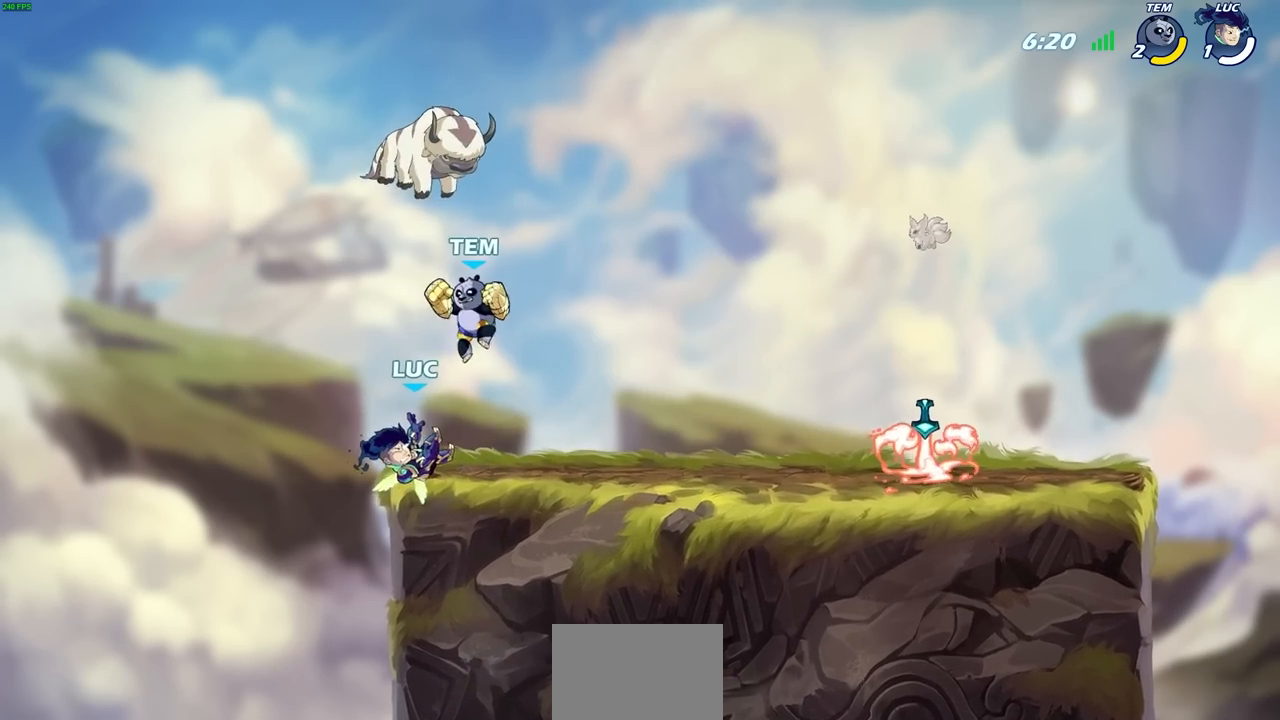
Gameplay with a controller (PlayStation layout); each line is a JSON object with the inputs held at the frame after it. "events" lists button and stick changes between this image and that frame as [ms after this image, input, new state], when the widget could be followed in between.
{"buttons": [], "left_stick": "right", "right_stick": "center"}
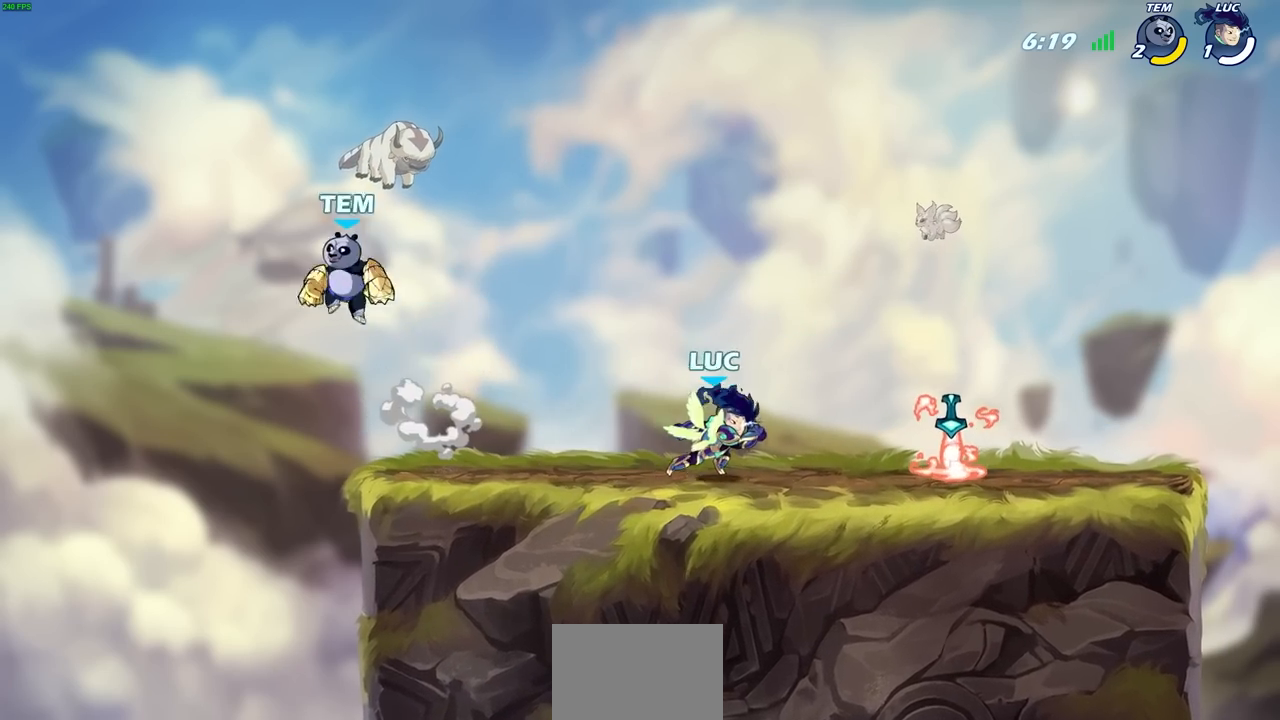
{"buttons": [], "left_stick": "left", "right_stick": "center", "events": [[100, "R1", "down"], [100, "R2", "down"], [183, "R1", "up"], [200, "R2", "up"], [283, "left_stick", "left"], [300, "R1", "down"], [400, "R1", "up"]]}
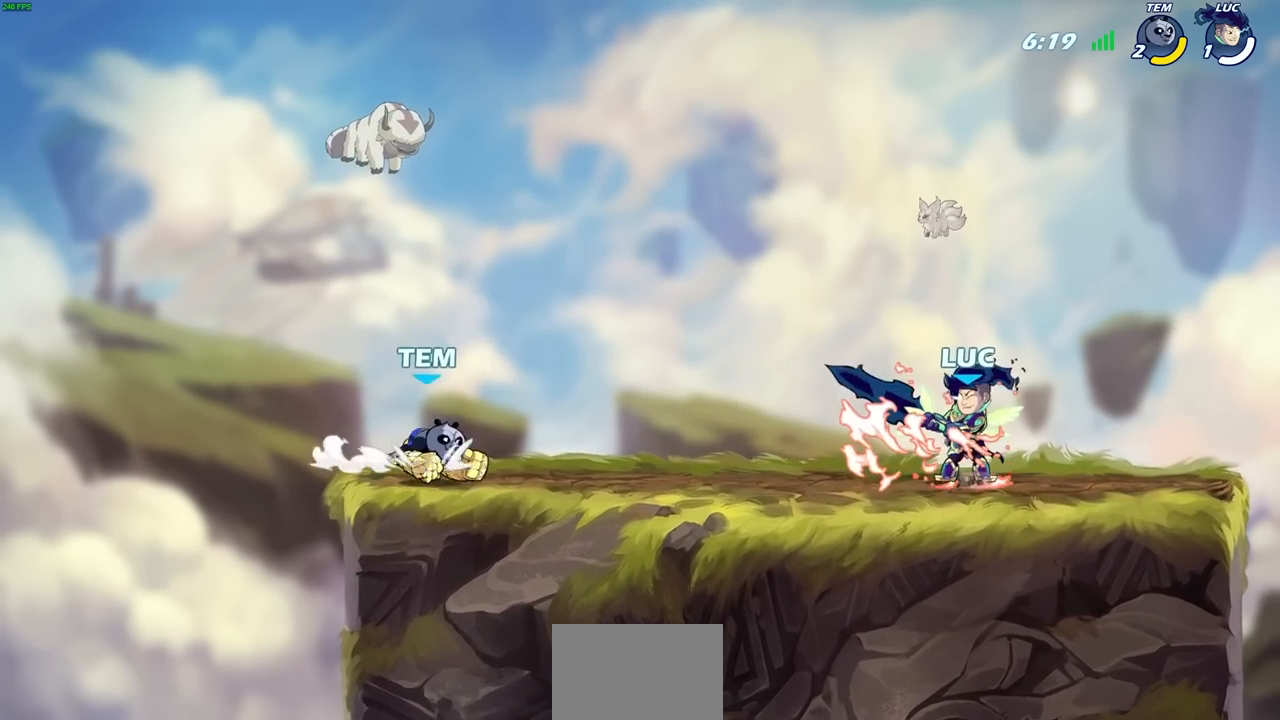
{"buttons": [], "left_stick": "center", "right_stick": "center", "events": [[50, "left_stick", "center"]]}
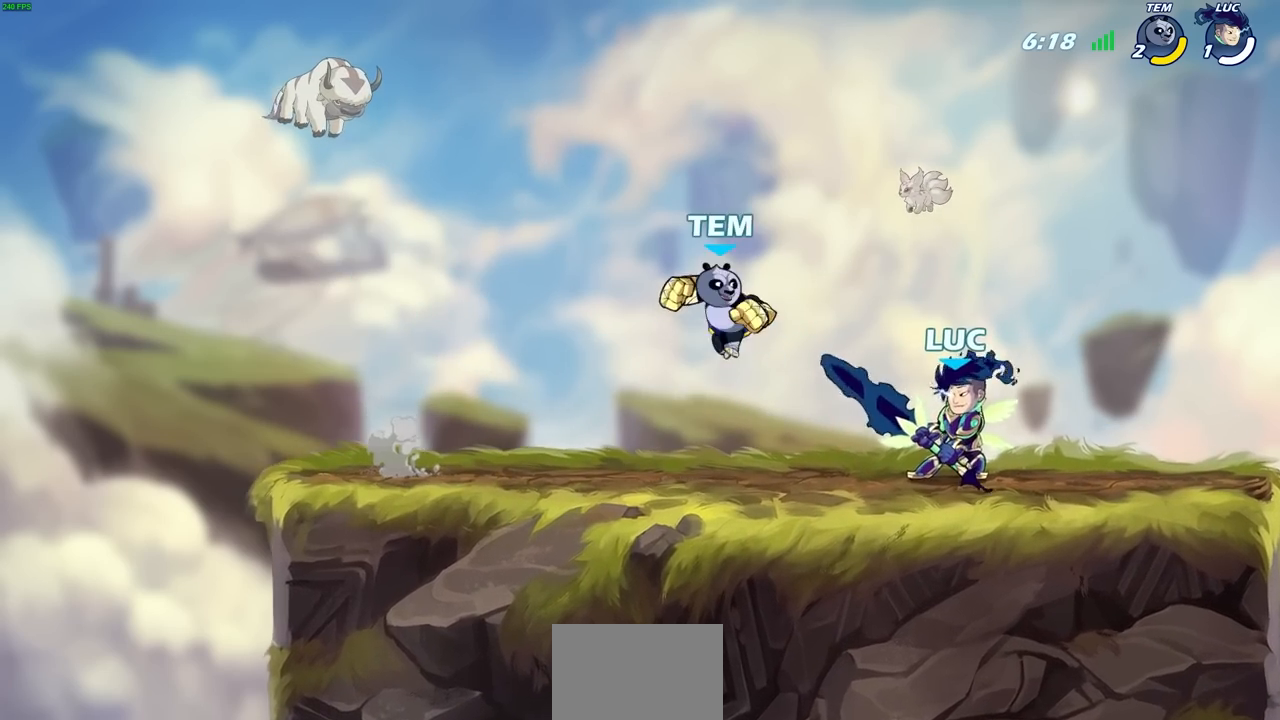
{"buttons": [], "left_stick": "down-left", "right_stick": "center", "events": [[17, "SQUARE", "down"], [17, "left_stick", "left"], [100, "SQUARE", "up"], [167, "left_stick", "center"], [217, "SQUARE", "down"], [300, "SQUARE", "up"], [383, "SQUARE", "down"], [383, "left_stick", "down-left"], [450, "SQUARE", "up"]]}
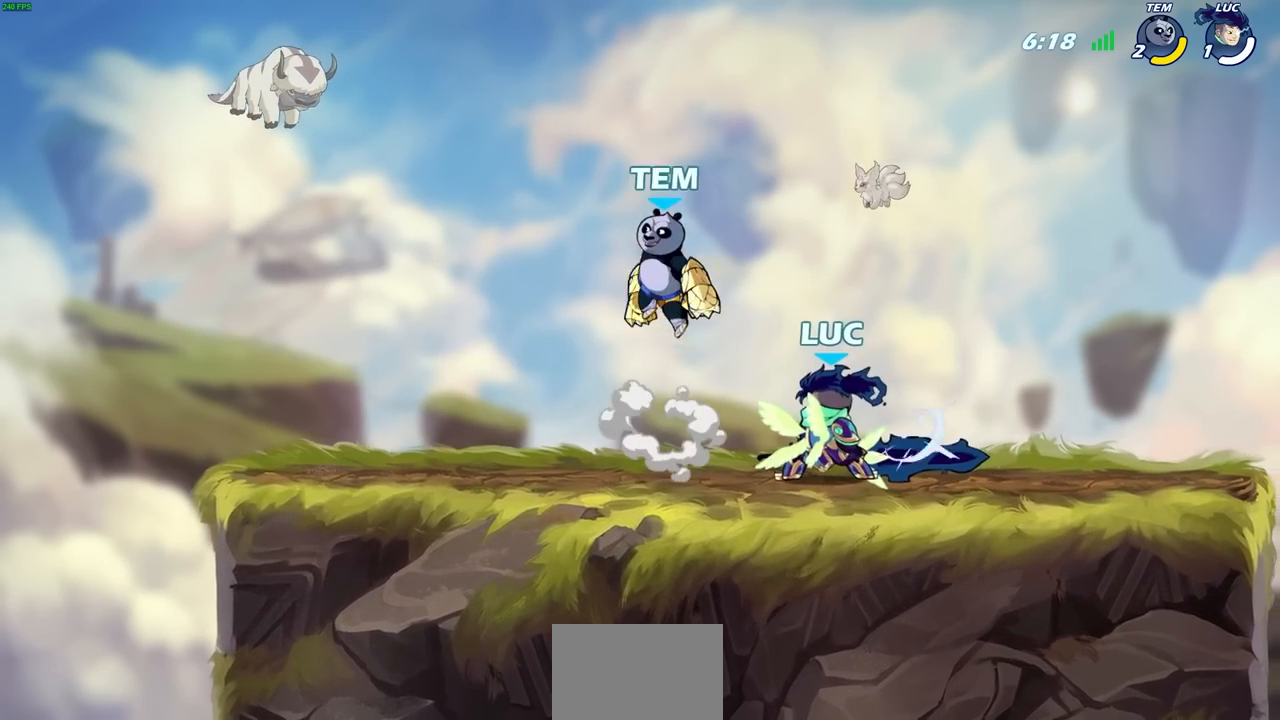
{"buttons": [], "left_stick": "up", "right_stick": "center", "events": [[33, "SQUARE", "down"], [117, "SQUARE", "up"], [167, "left_stick", "center"], [217, "SQUARE", "down"], [317, "SQUARE", "up"], [450, "left_stick", "up"]]}
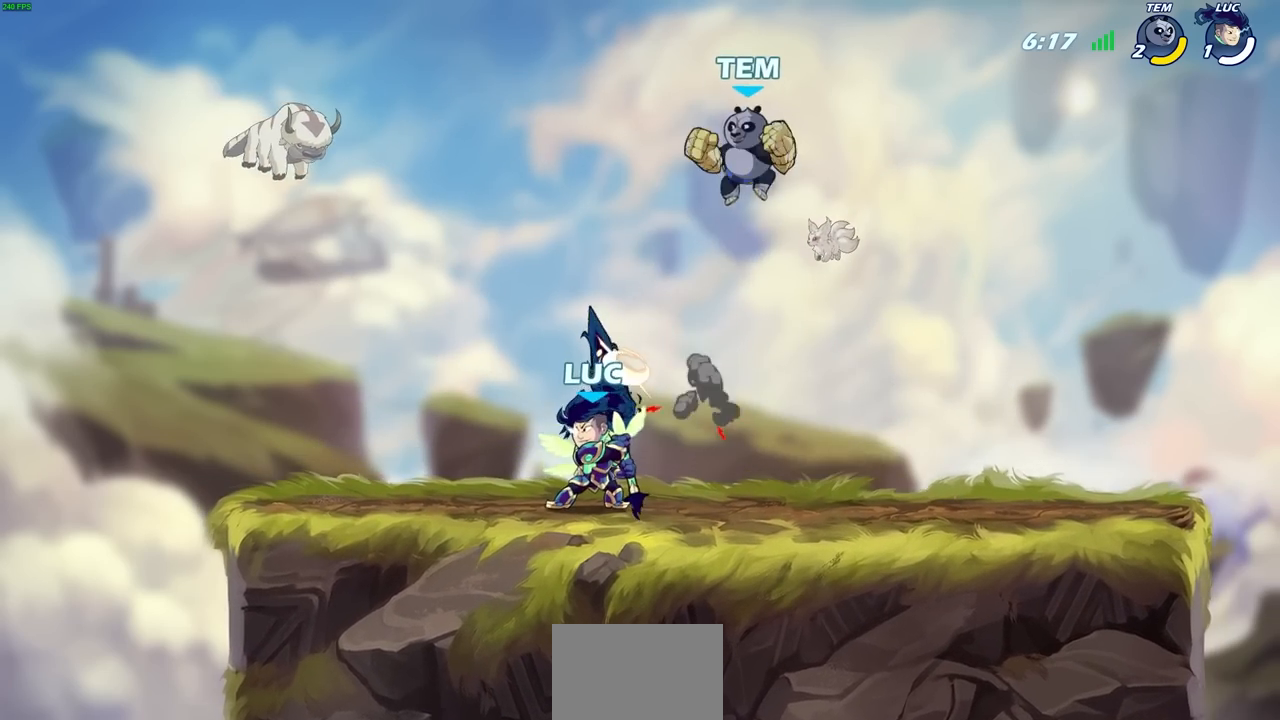
{"buttons": ["R2"], "left_stick": "up", "right_stick": "center", "events": [[33, "left_stick", "up-left"], [150, "CROSS", "down"], [283, "R2", "down"], [333, "CROSS", "up"], [450, "left_stick", "up"]]}
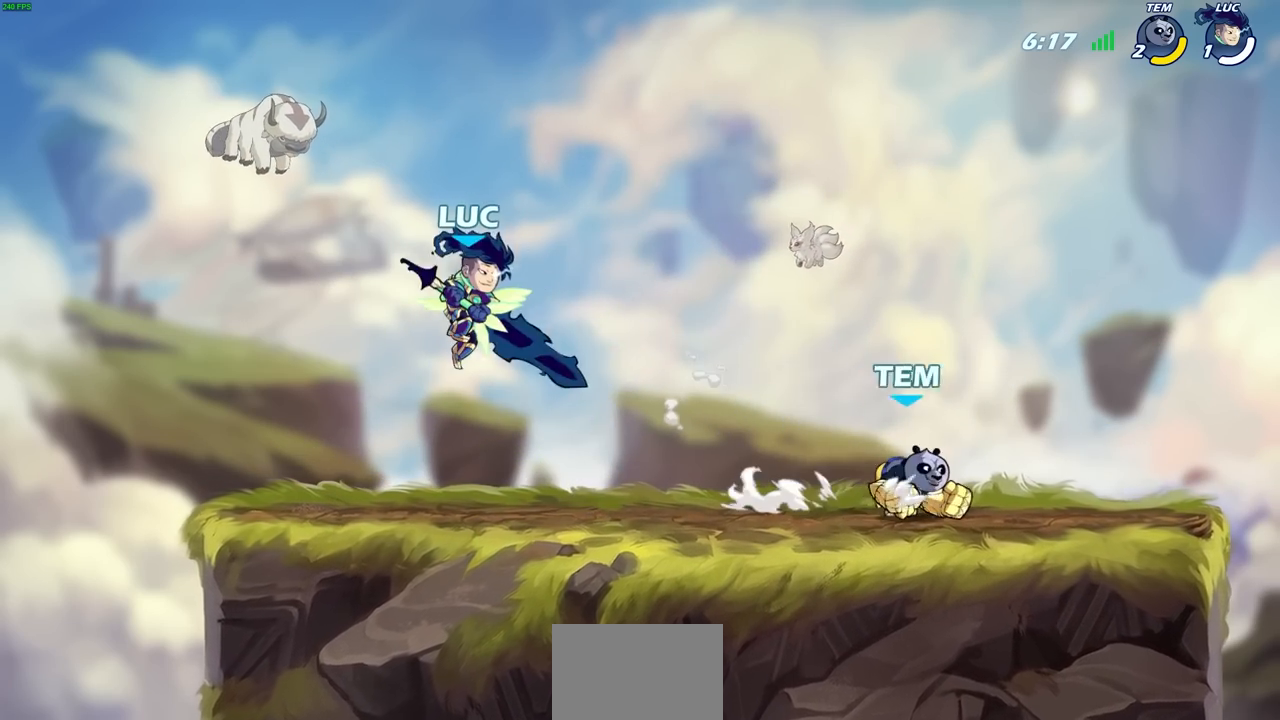
{"buttons": [], "left_stick": "up", "right_stick": "center", "events": [[17, "left_stick", "up-right"], [33, "R2", "up"], [100, "left_stick", "right"], [283, "left_stick", "down"], [317, "CROSS", "down"], [417, "left_stick", "left"], [450, "CROSS", "up"], [500, "left_stick", "up"]]}
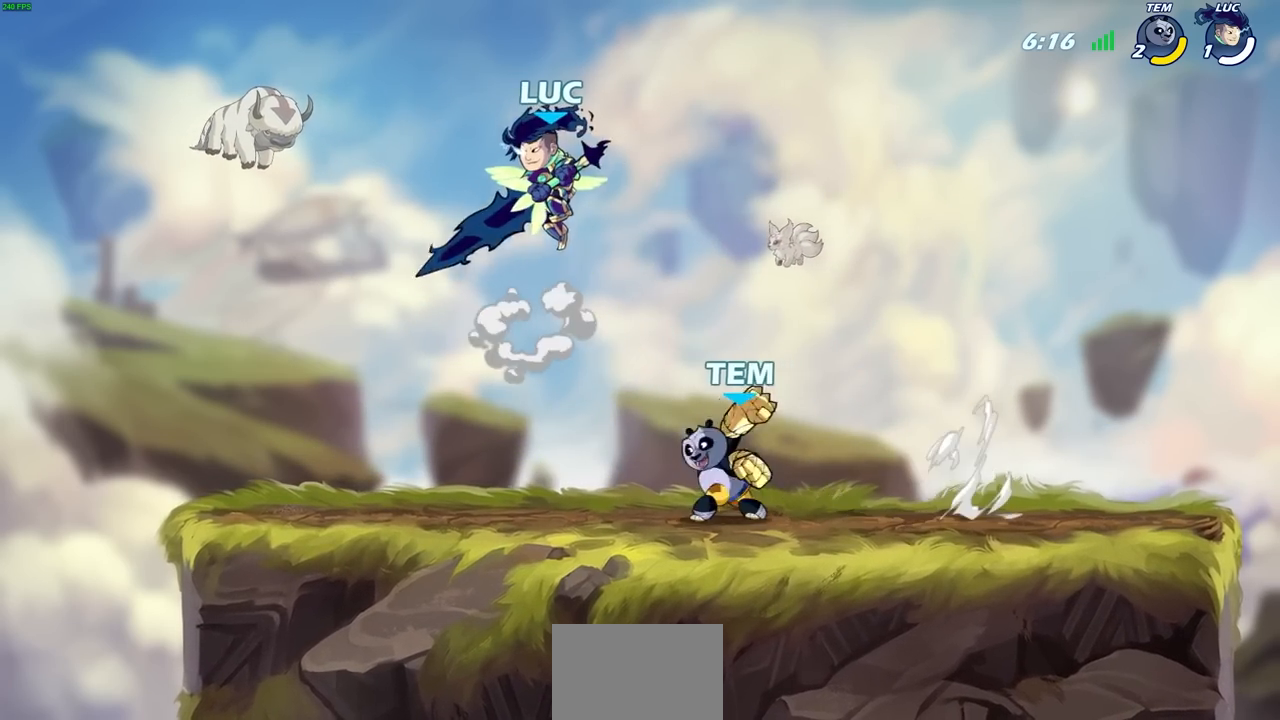
{"buttons": [], "left_stick": "down-right", "right_stick": "center", "events": [[33, "left_stick", "up-right"], [183, "left_stick", "down"], [333, "SQUARE", "down"], [350, "left_stick", "down-right"], [433, "SQUARE", "up"]]}
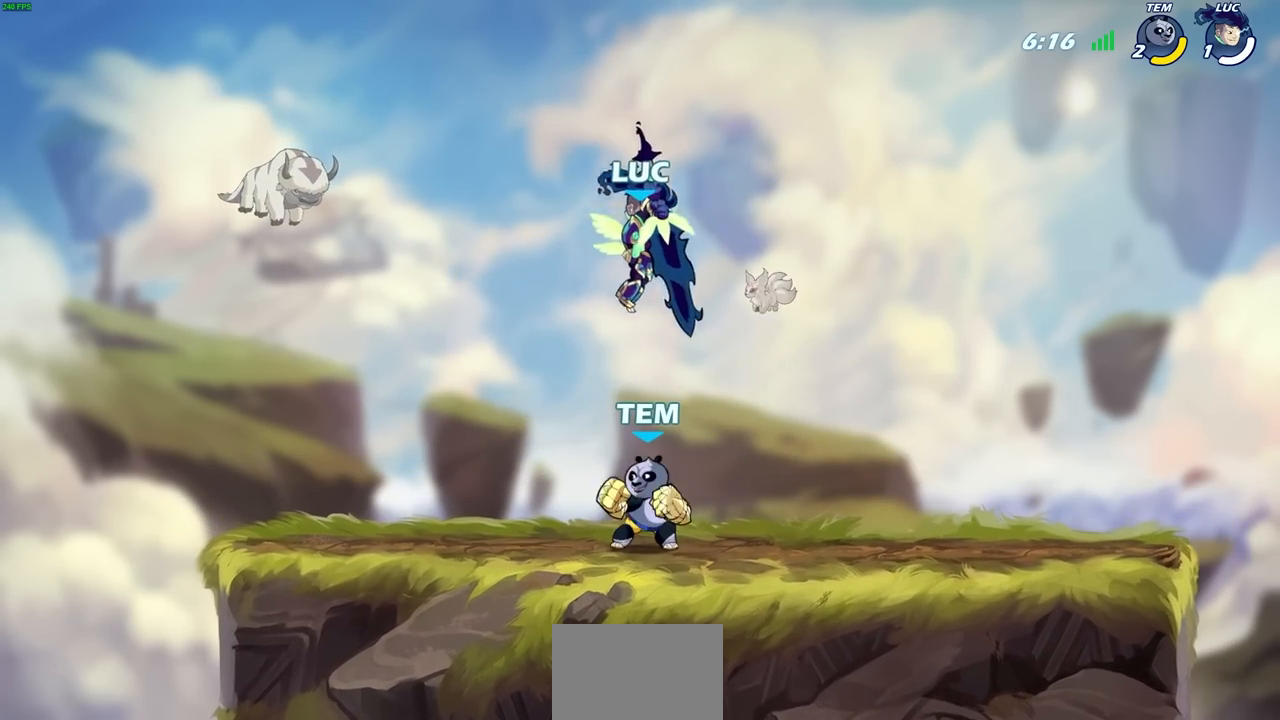
{"buttons": [], "left_stick": "center", "right_stick": "center", "events": [[50, "SQUARE", "down"], [150, "SQUARE", "up"], [183, "left_stick", "center"], [250, "SQUARE", "down"], [350, "SQUARE", "up"], [400, "SQUARE", "down"], [500, "SQUARE", "up"]]}
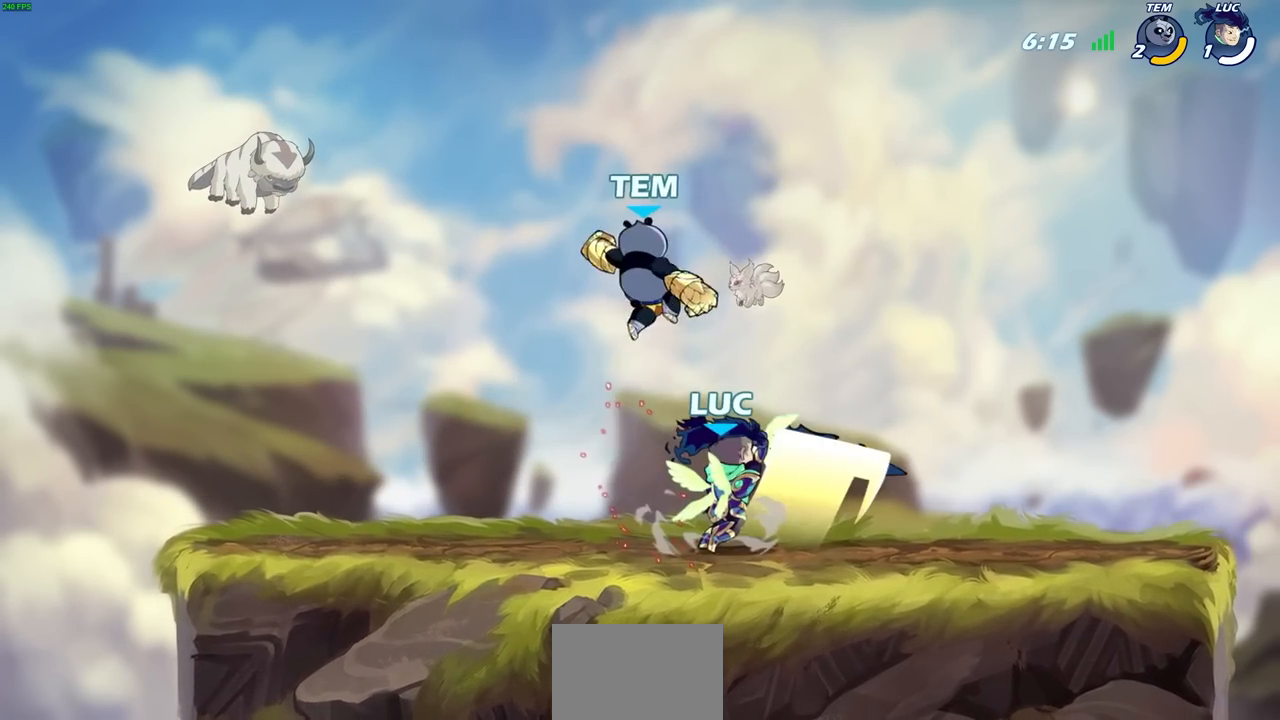
{"buttons": [], "left_stick": "right", "right_stick": "center", "events": [[17, "left_stick", "left"], [133, "SQUARE", "down"], [233, "SQUARE", "up"], [350, "left_stick", "center"], [483, "left_stick", "right"]]}
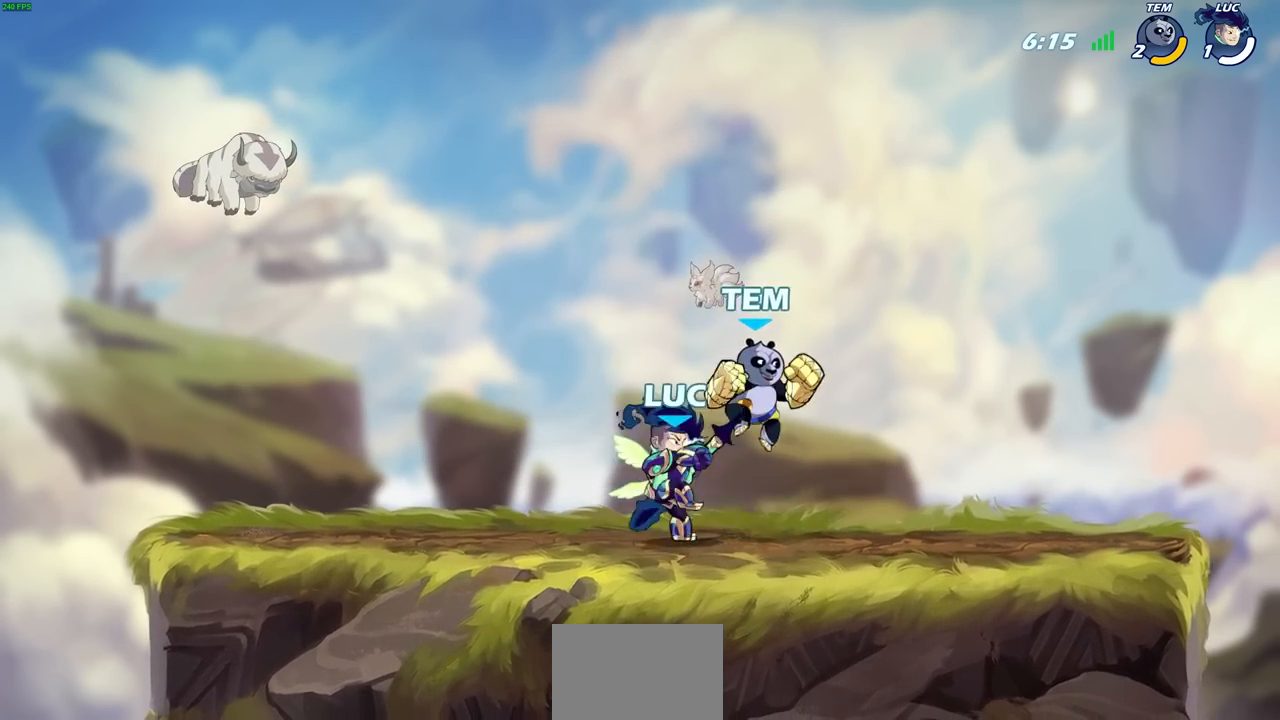
{"buttons": [], "left_stick": "right", "right_stick": "center", "events": [[33, "R1", "down"], [33, "R2", "down"], [300, "R1", "up"], [300, "R2", "up"], [333, "left_stick", "center"], [383, "left_stick", "up-left"], [450, "left_stick", "right"]]}
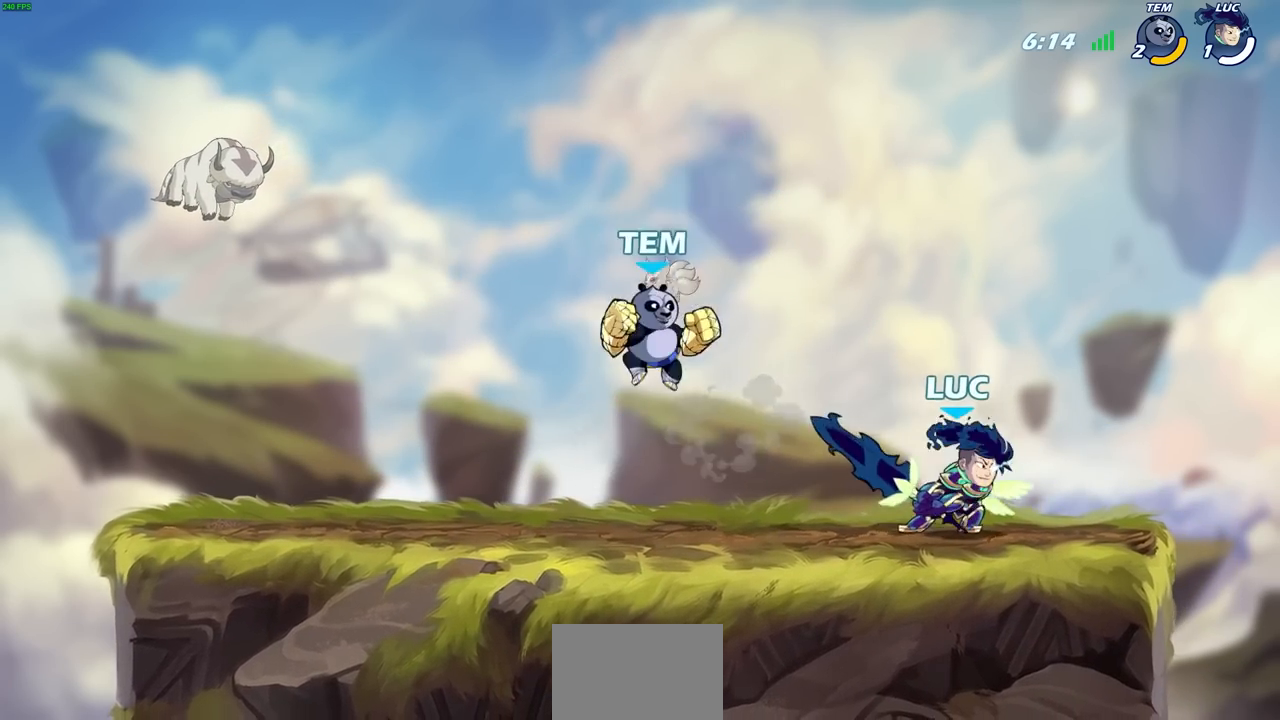
{"buttons": [], "left_stick": "center", "right_stick": "center", "events": [[117, "left_stick", "up-left"], [250, "left_stick", "up-right"], [367, "left_stick", "left"], [433, "SQUARE", "down"], [500, "SQUARE", "up"], [500, "left_stick", "center"]]}
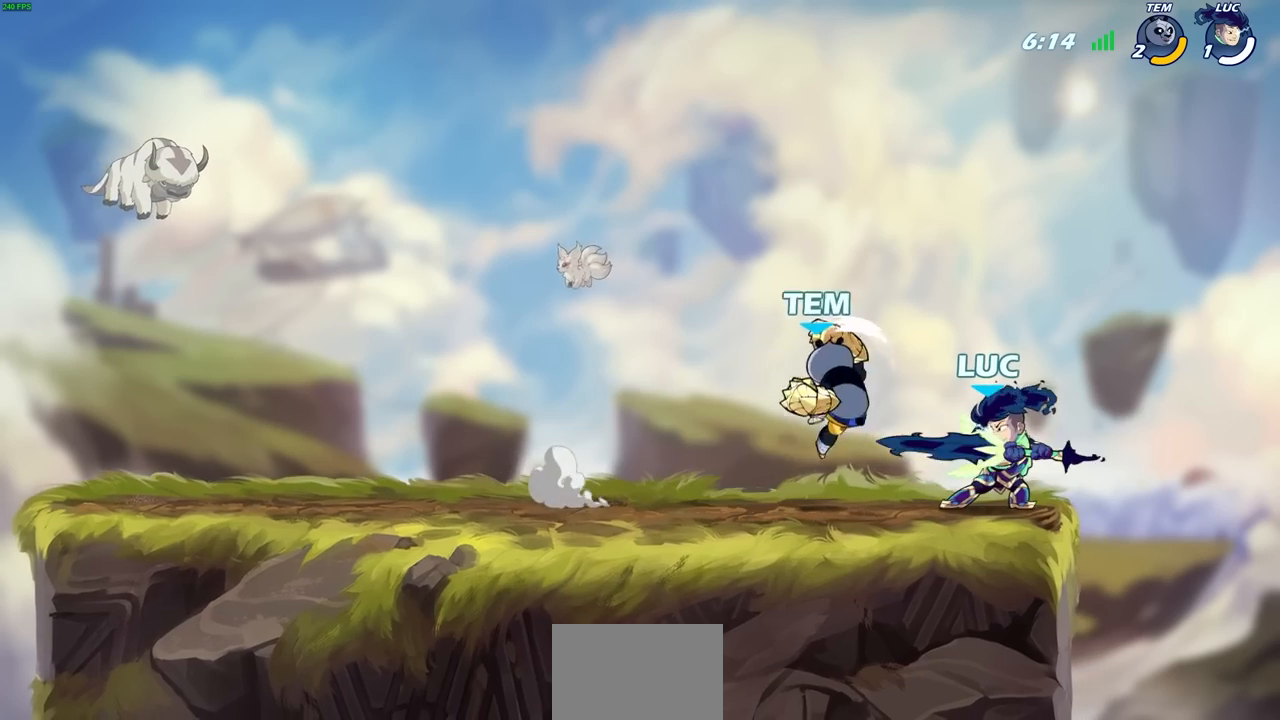
{"buttons": ["SQUARE"], "left_stick": "center", "right_stick": "center", "events": [[117, "SQUARE", "down"], [200, "SQUARE", "up"], [300, "SQUARE", "down"], [367, "SQUARE", "up"], [433, "SQUARE", "down"]]}
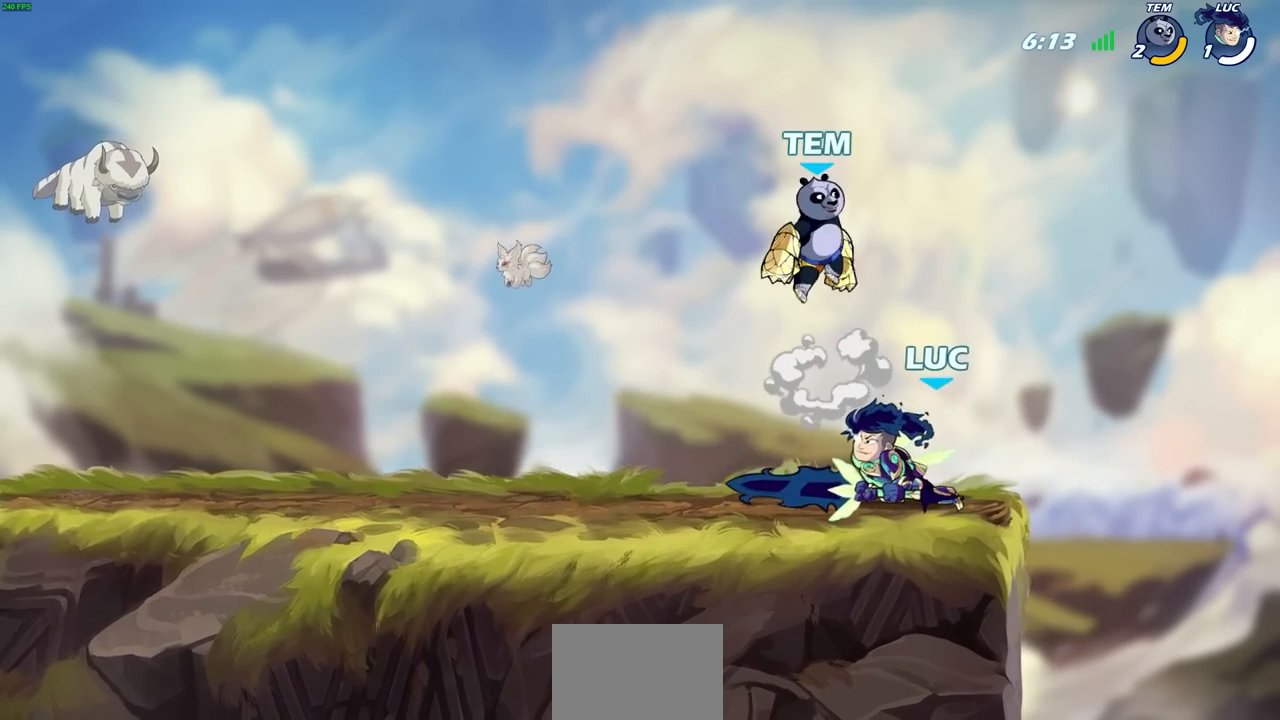
{"buttons": [], "left_stick": "up-right", "right_stick": "center", "events": [[50, "SQUARE", "up"], [100, "SQUARE", "down"], [200, "SQUARE", "up"], [267, "SQUARE", "down"], [383, "SQUARE", "up"], [483, "left_stick", "up-right"]]}
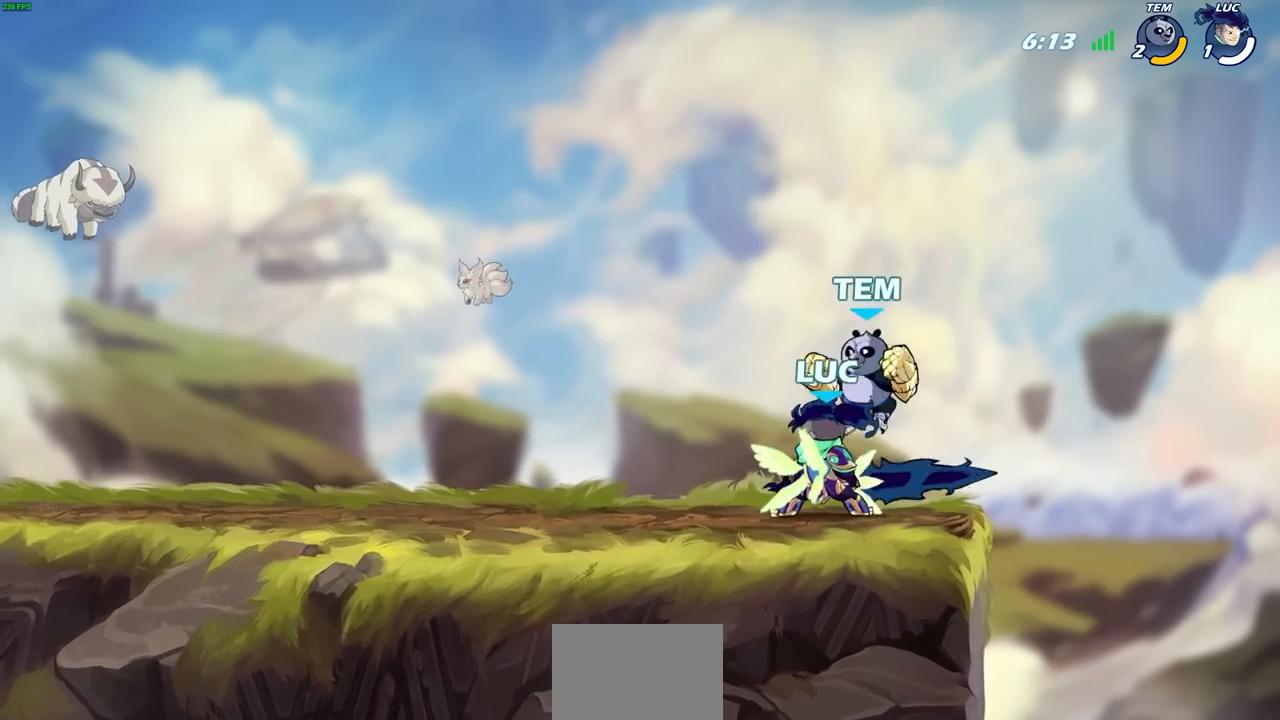
{"buttons": ["SQUARE"], "left_stick": "down-left", "right_stick": "center", "events": [[17, "CROSS", "down"], [50, "R1", "down"], [50, "R2", "down"], [150, "R1", "up"], [217, "left_stick", "up"], [250, "CROSS", "up"], [350, "R2", "up"], [400, "left_stick", "left"], [450, "left_stick", "down-left"], [500, "SQUARE", "down"]]}
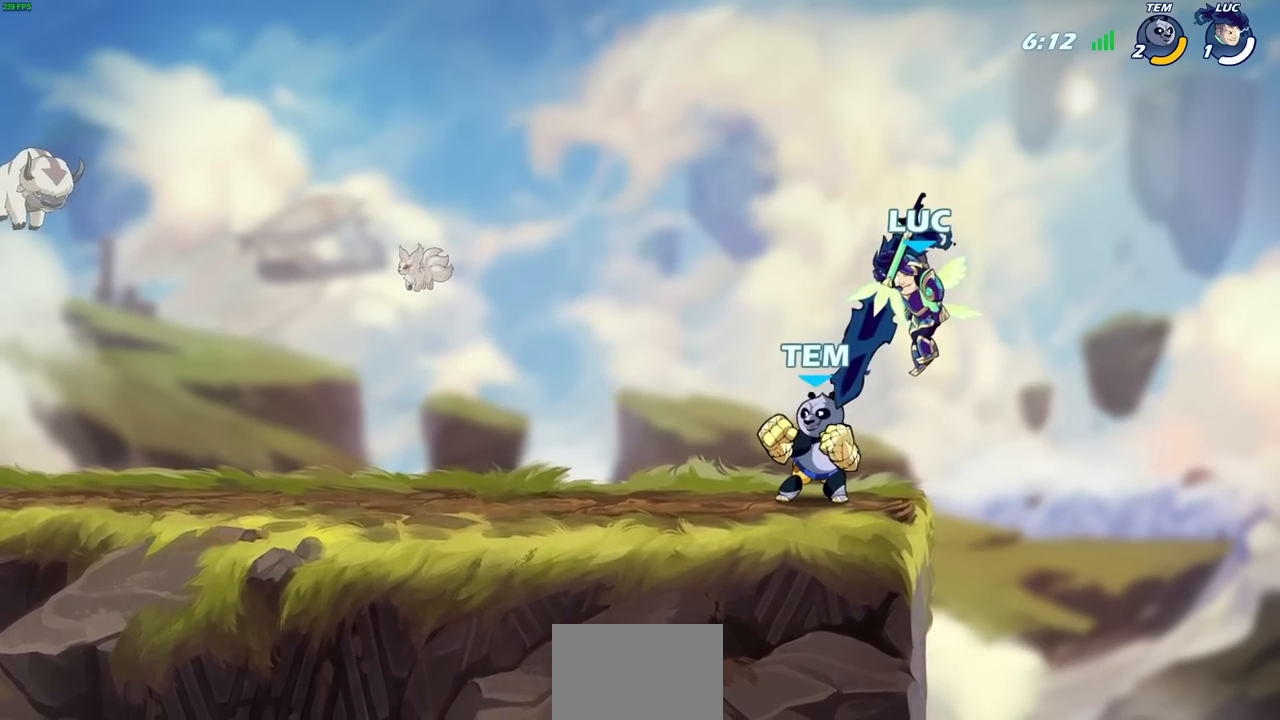
{"buttons": ["SQUARE"], "left_stick": "center", "right_stick": "center", "events": [[83, "SQUARE", "up"], [167, "SQUARE", "down"], [267, "SQUARE", "up"], [283, "left_stick", "center"], [350, "SQUARE", "down"], [433, "SQUARE", "up"], [500, "SQUARE", "down"]]}
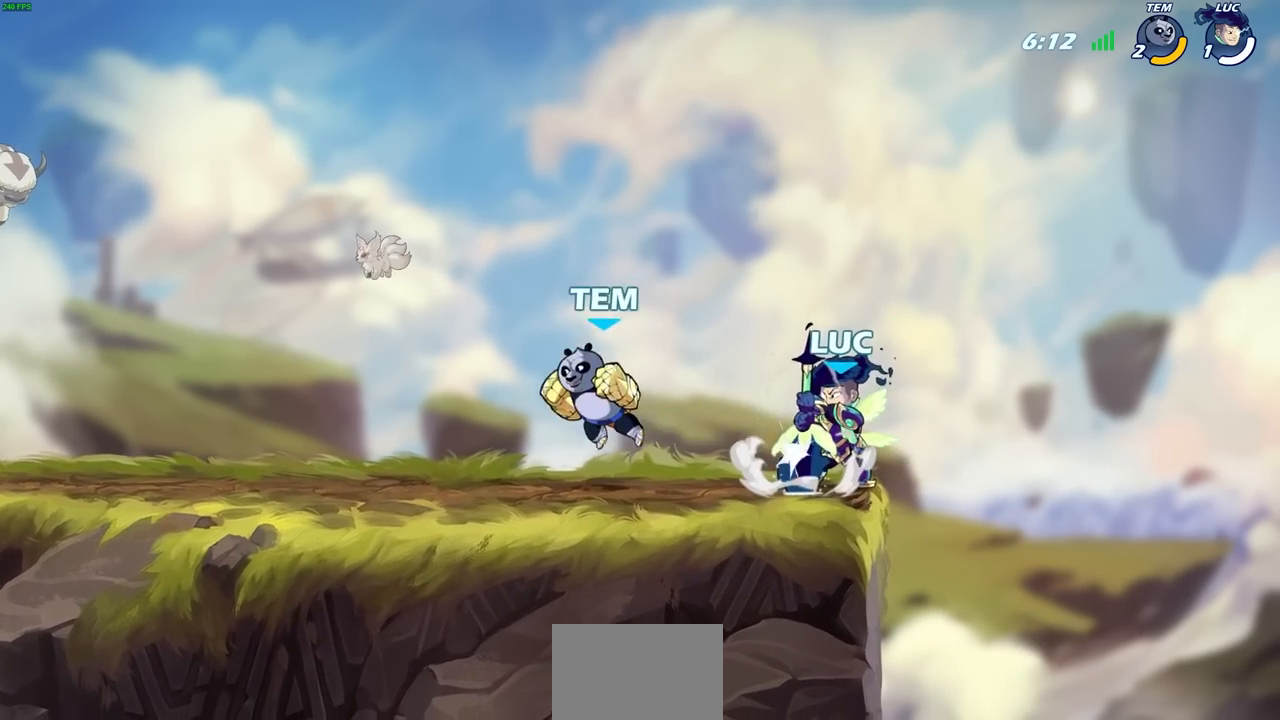
{"buttons": [], "left_stick": "center", "right_stick": "center", "events": [[50, "left_stick", "left"], [83, "SQUARE", "up"], [150, "SQUARE", "down"], [250, "SQUARE", "up"], [300, "SQUARE", "down"], [400, "SQUARE", "up"], [483, "left_stick", "center"]]}
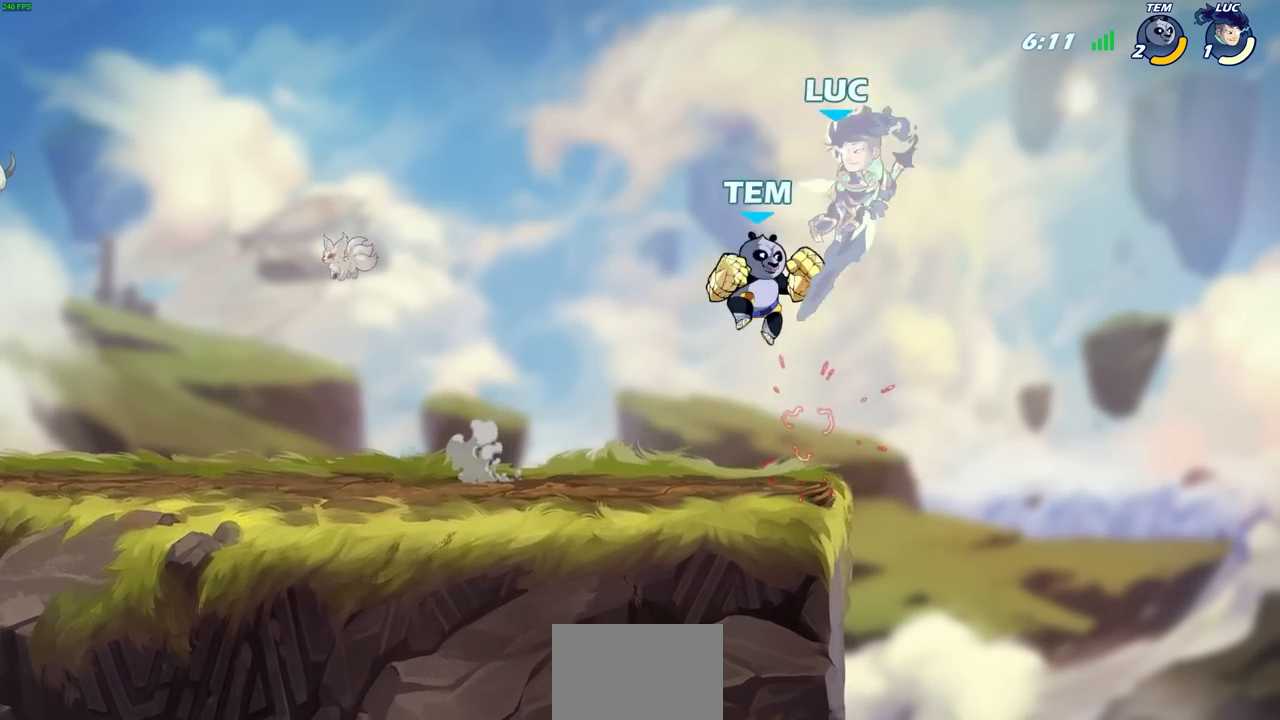
{"buttons": [], "left_stick": "down-left", "right_stick": "center", "events": [[67, "CROSS", "down"], [67, "R2", "down"], [83, "left_stick", "up-right"], [117, "R1", "down"], [300, "CROSS", "up"], [333, "R1", "up"], [333, "R2", "up"], [333, "left_stick", "up-left"], [400, "left_stick", "down-left"]]}
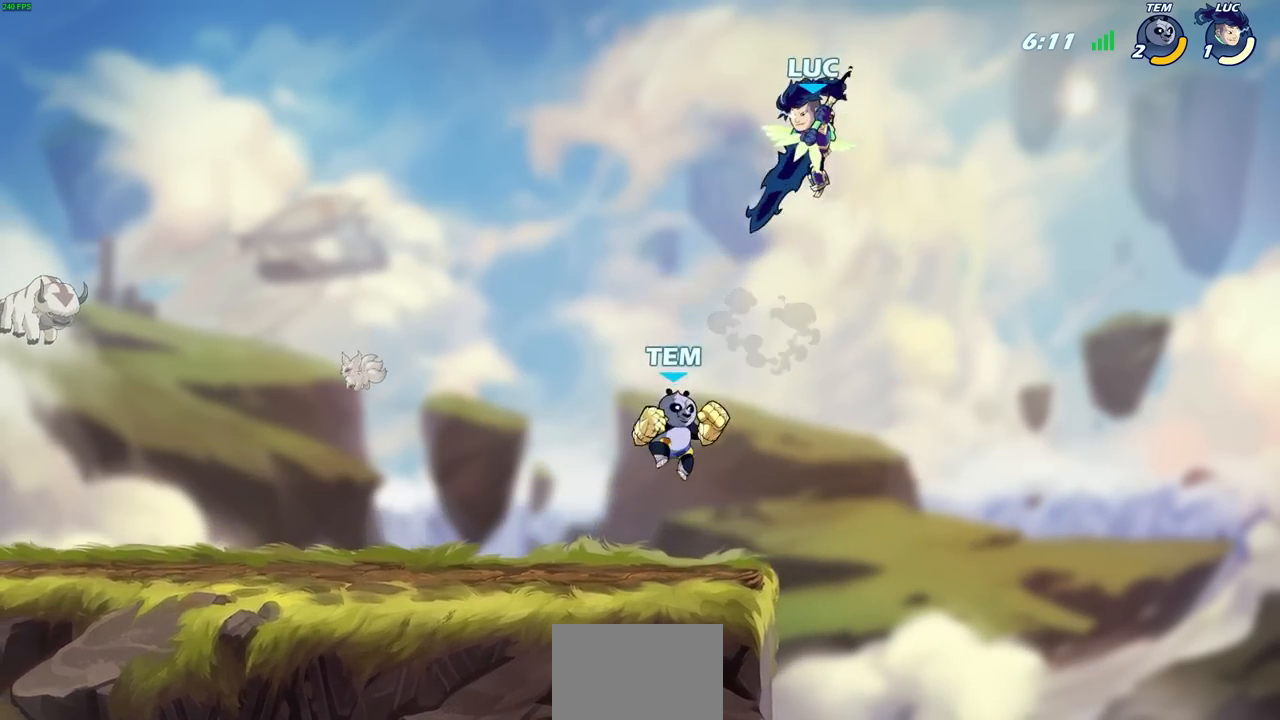
{"buttons": [], "left_stick": "left", "right_stick": "center", "events": [[167, "L3", "down"], [167, "left_stick", "left"], [233, "L3", "up"], [233, "SQUARE", "down"], [300, "SQUARE", "up"]]}
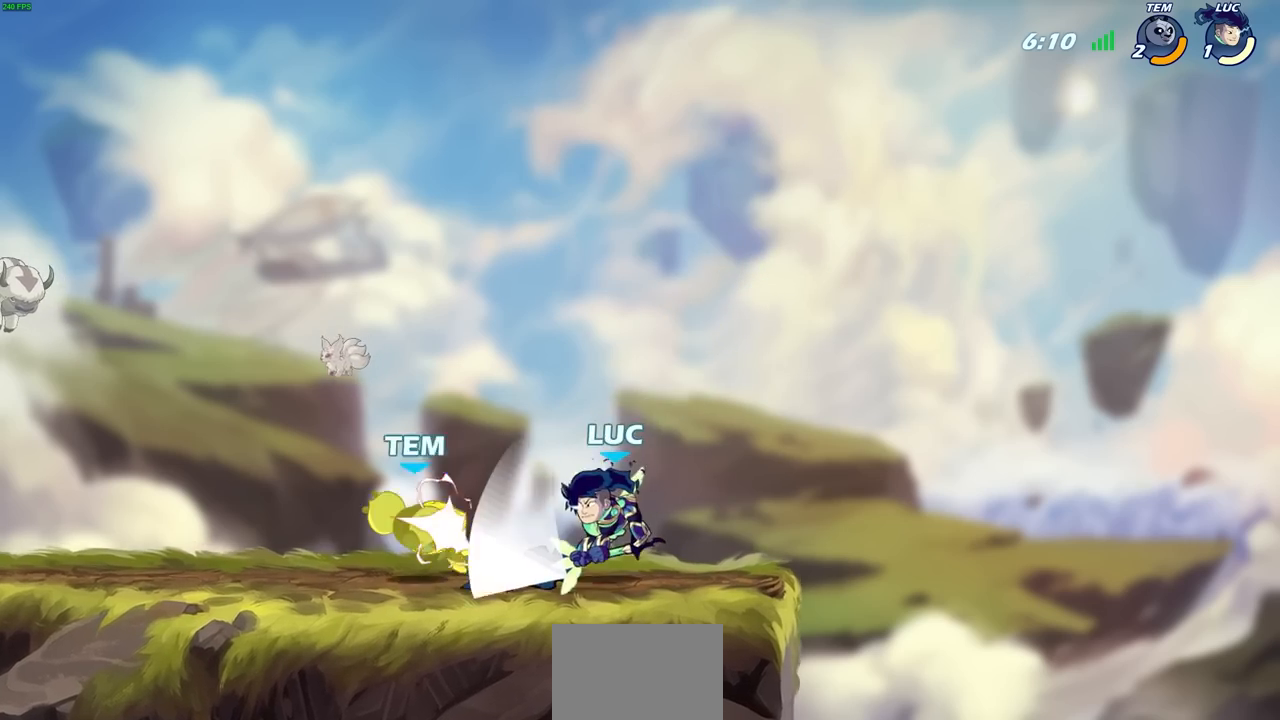
{"buttons": [], "left_stick": "left", "right_stick": "center", "events": [[17, "SQUARE", "down"], [117, "left_stick", "down-left"], [150, "SQUARE", "up"], [267, "SQUARE", "down"], [333, "SQUARE", "up"], [333, "left_stick", "left"]]}
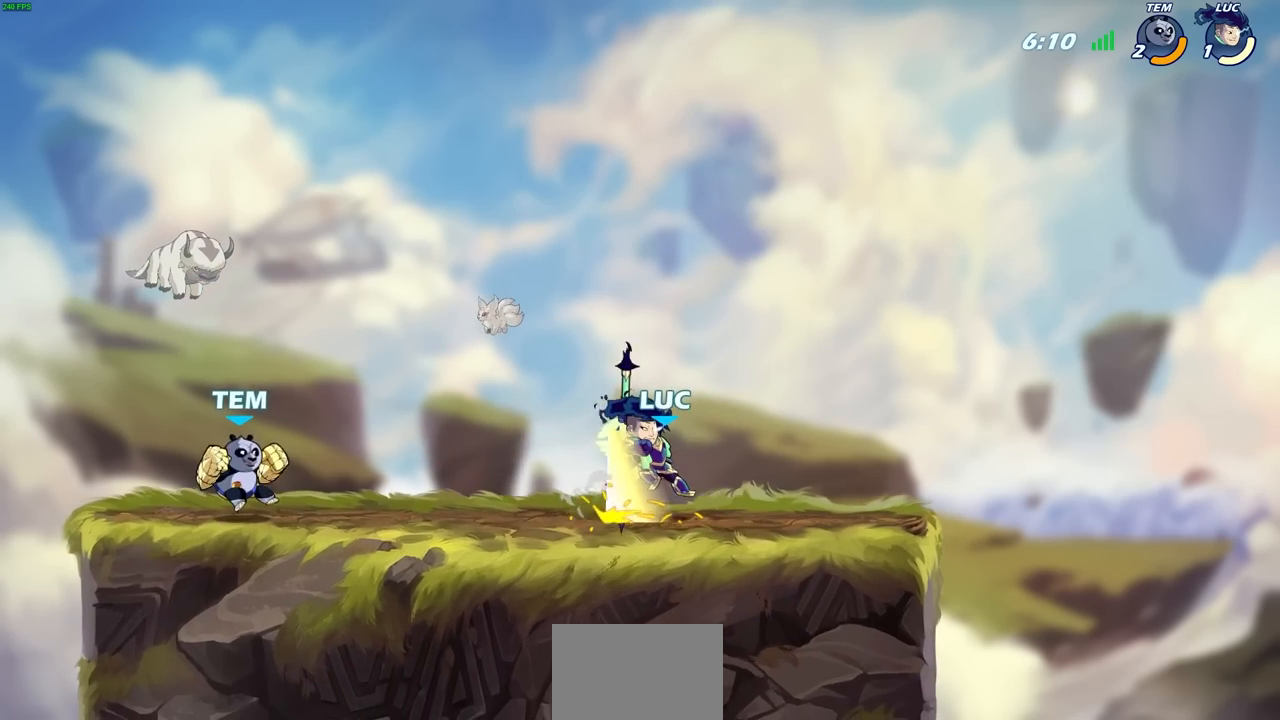
{"buttons": ["SQUARE"], "left_stick": "center", "right_stick": "center", "events": [[17, "left_stick", "center"], [300, "left_stick", "left"], [317, "SQUARE", "down"], [417, "SQUARE", "up"], [433, "left_stick", "center"], [500, "SQUARE", "down"]]}
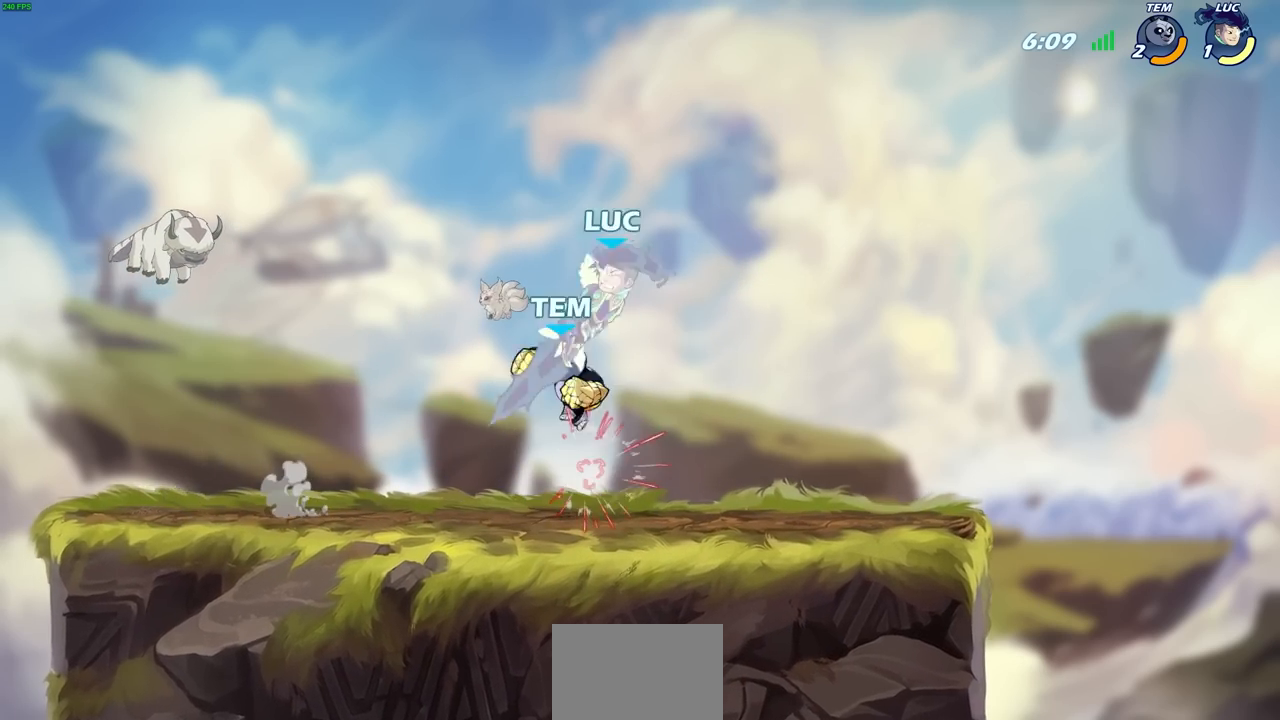
{"buttons": ["R2"], "left_stick": "left", "right_stick": "center", "events": [[67, "SQUARE", "up"], [167, "left_stick", "up"], [217, "left_stick", "up-right"], [250, "R1", "down"], [250, "R2", "down"], [467, "R1", "up"], [483, "left_stick", "left"]]}
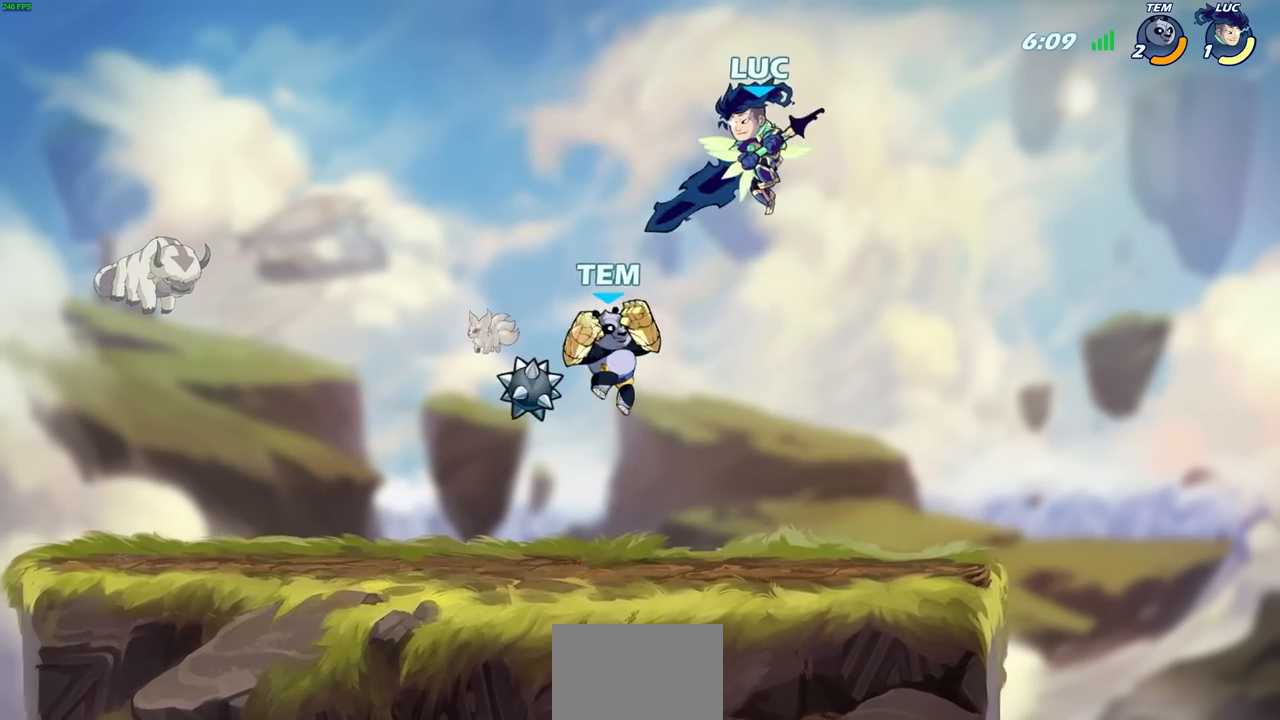
{"buttons": [], "left_stick": "right", "right_stick": "center", "events": [[17, "R2", "up"], [17, "left_stick", "down-left"], [383, "CROSS", "down"], [433, "left_stick", "right"], [500, "CROSS", "up"]]}
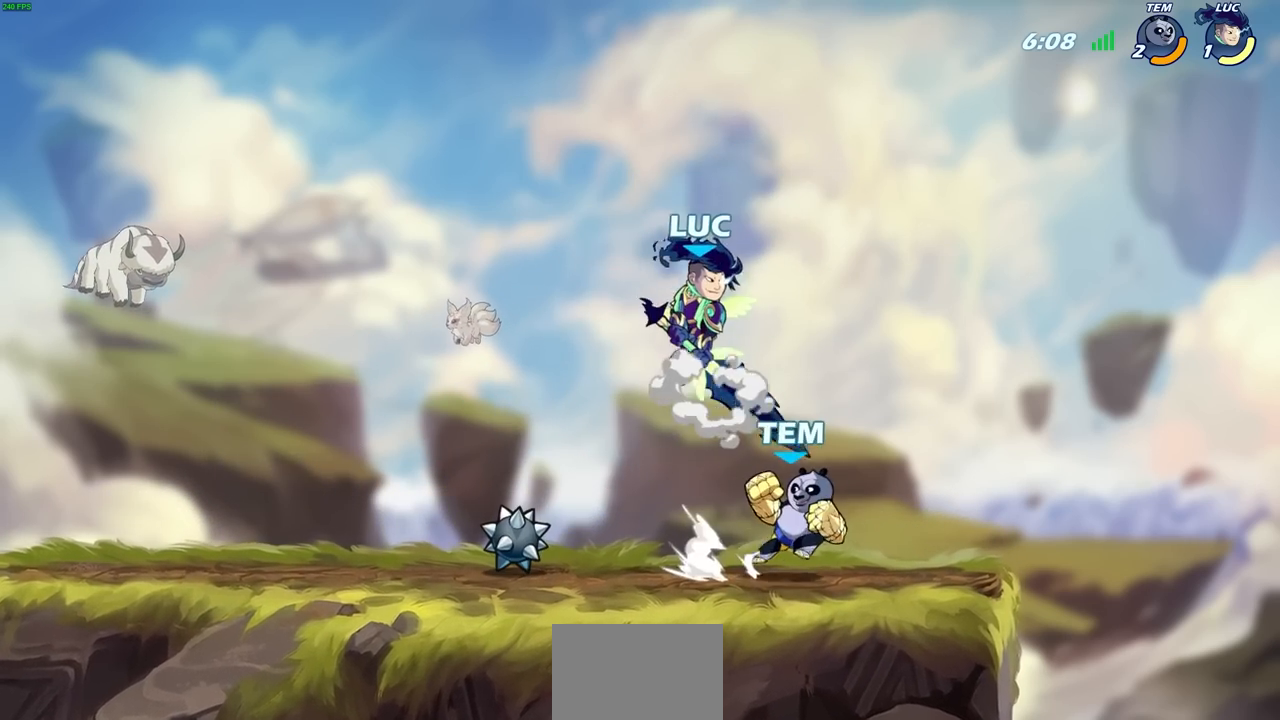
{"buttons": [], "left_stick": "down", "right_stick": "center", "events": [[133, "left_stick", "down"], [300, "left_stick", "right"], [433, "left_stick", "down"]]}
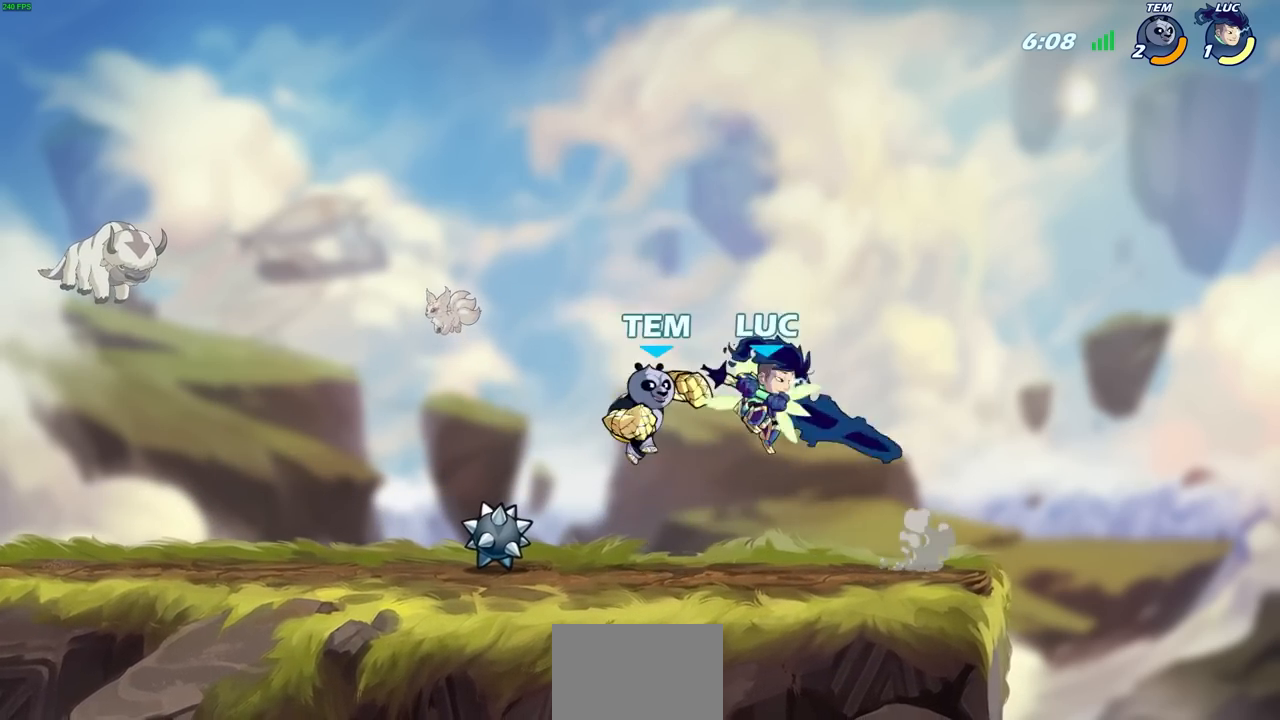
{"buttons": [], "left_stick": "left", "right_stick": "center", "events": [[33, "left_stick", "left"], [117, "SQUARE", "down"], [117, "left_stick", "center"], [200, "SQUARE", "up"], [267, "SQUARE", "down"], [267, "left_stick", "down"], [367, "SQUARE", "up"], [433, "SQUARE", "down"], [450, "left_stick", "left"], [500, "SQUARE", "up"]]}
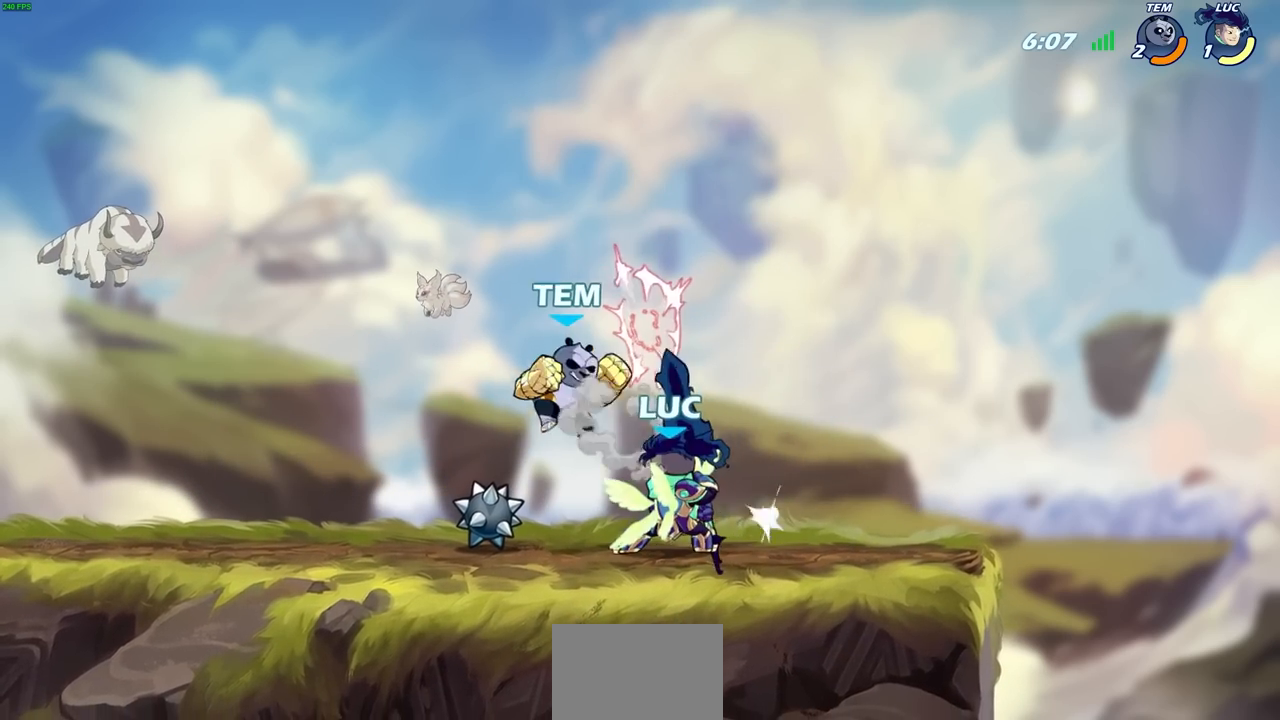
{"buttons": ["SQUARE"], "left_stick": "left", "right_stick": "center", "events": [[33, "L3", "down"], [67, "SQUARE", "down"], [150, "SQUARE", "up"], [217, "SQUARE", "down"], [300, "SQUARE", "up"], [350, "SQUARE", "down"], [417, "L3", "up"], [433, "SQUARE", "up"], [483, "SQUARE", "down"]]}
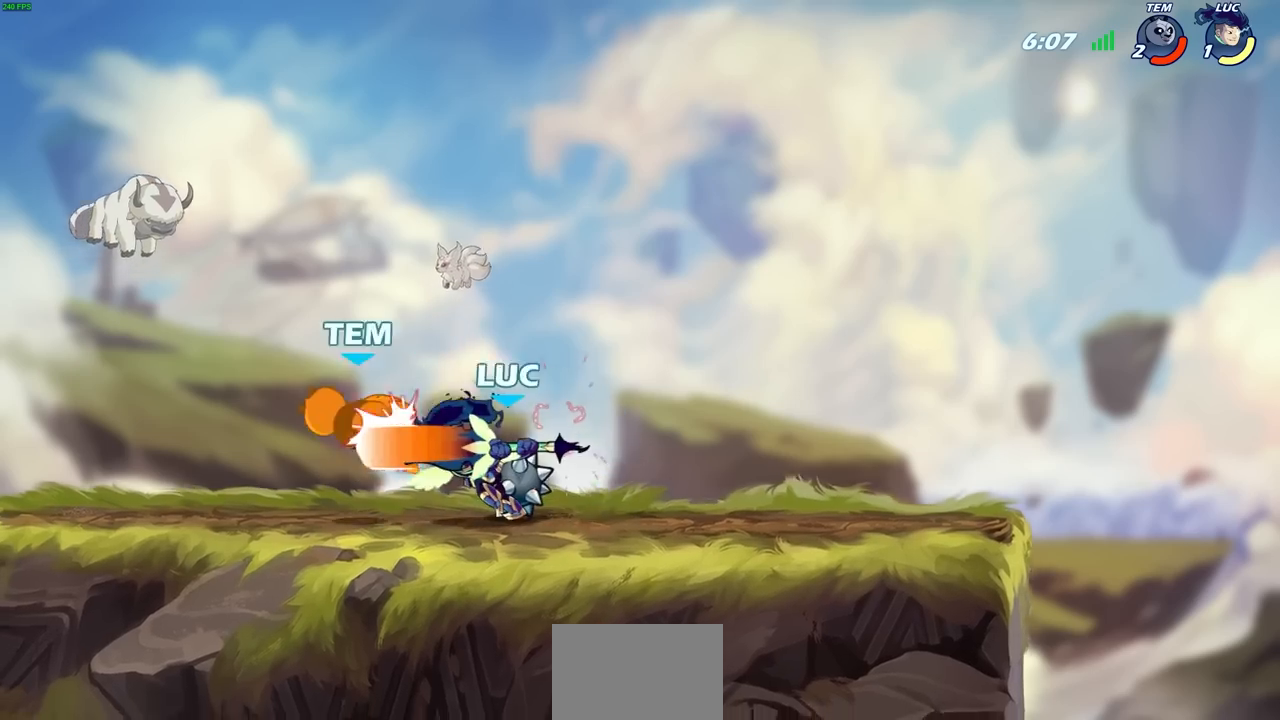
{"buttons": [], "left_stick": "center", "right_stick": "center", "events": [[17, "left_stick", "center"], [83, "SQUARE", "up"]]}
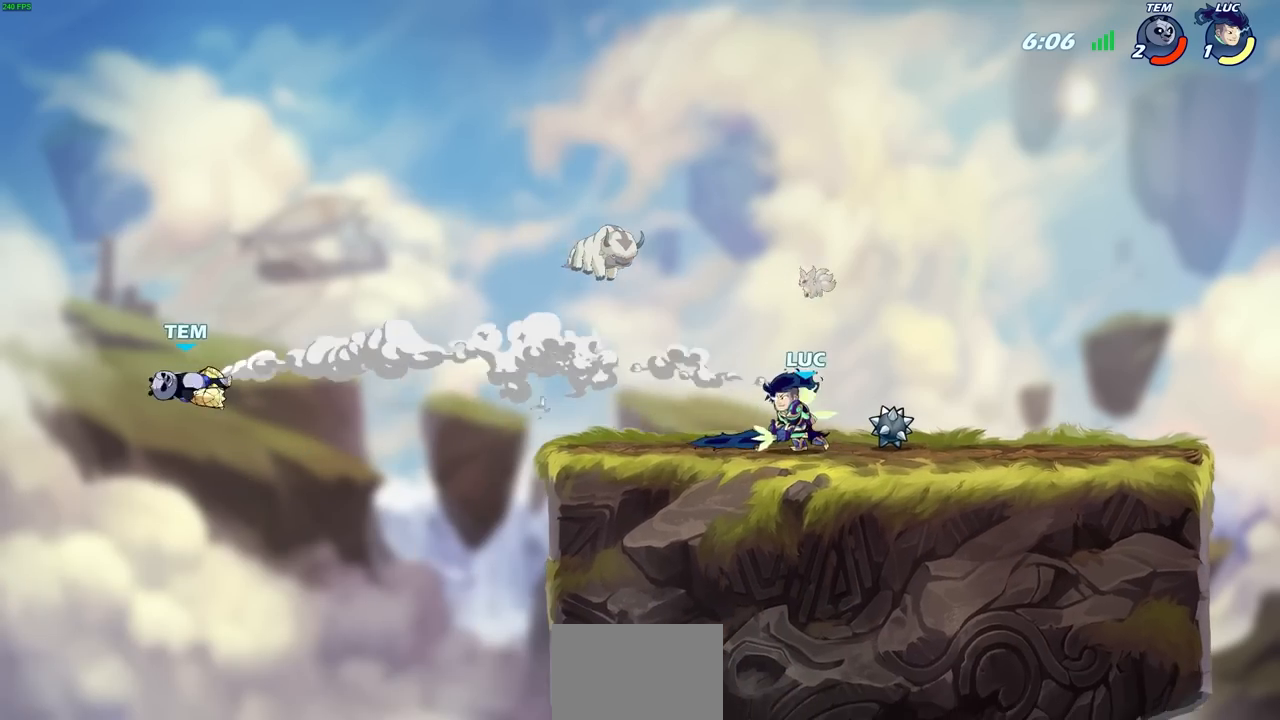
{"buttons": [], "left_stick": "left", "right_stick": "center", "events": [[150, "left_stick", "left"]]}
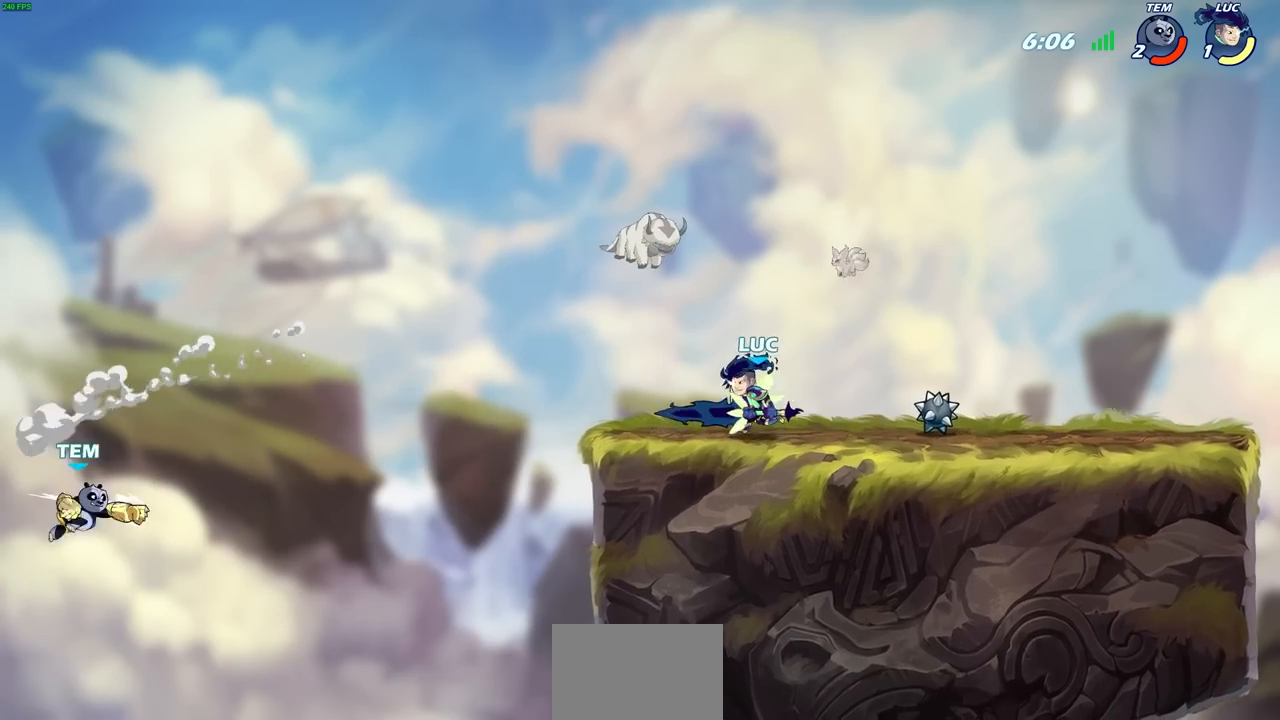
{"buttons": [], "left_stick": "up-right", "right_stick": "center", "events": [[333, "left_stick", "down"], [450, "left_stick", "up-right"]]}